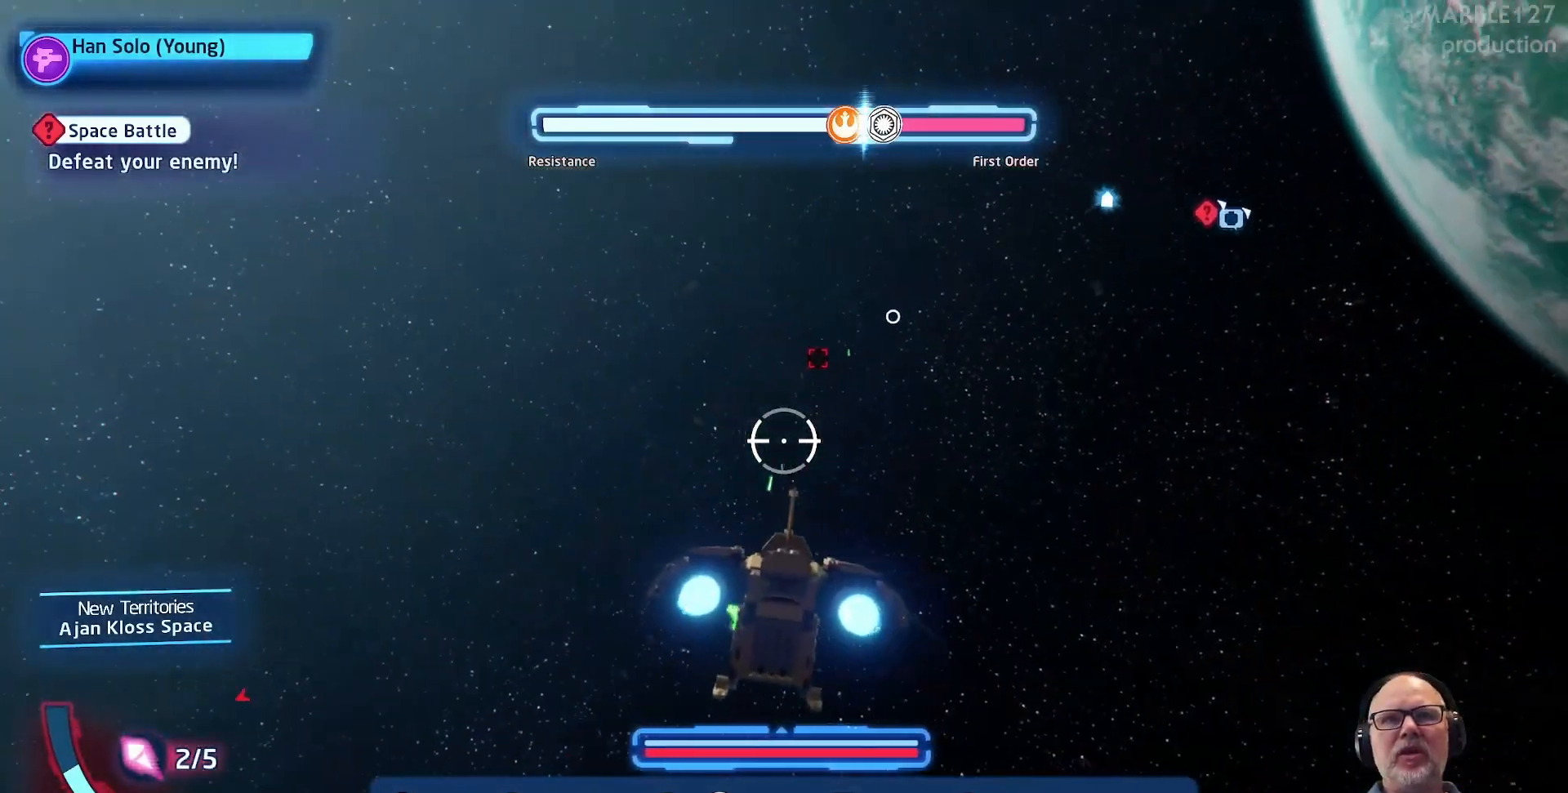
Gameplay with a controller (Xbox layout); each line is a JSON object with the inputs held at the frame after it. "events" lists button and stick changes between this image and that frame as [ms after this image, input, new state], when the widget could be followed in between. Not read: L2 L3 R2 R3.
{"buttons": ["A"], "left_stick": "center", "right_stick": "center", "events": [[100, "left_stick", "up"], [267, "left_stick", "up-right"], [400, "left_stick", "center"]]}
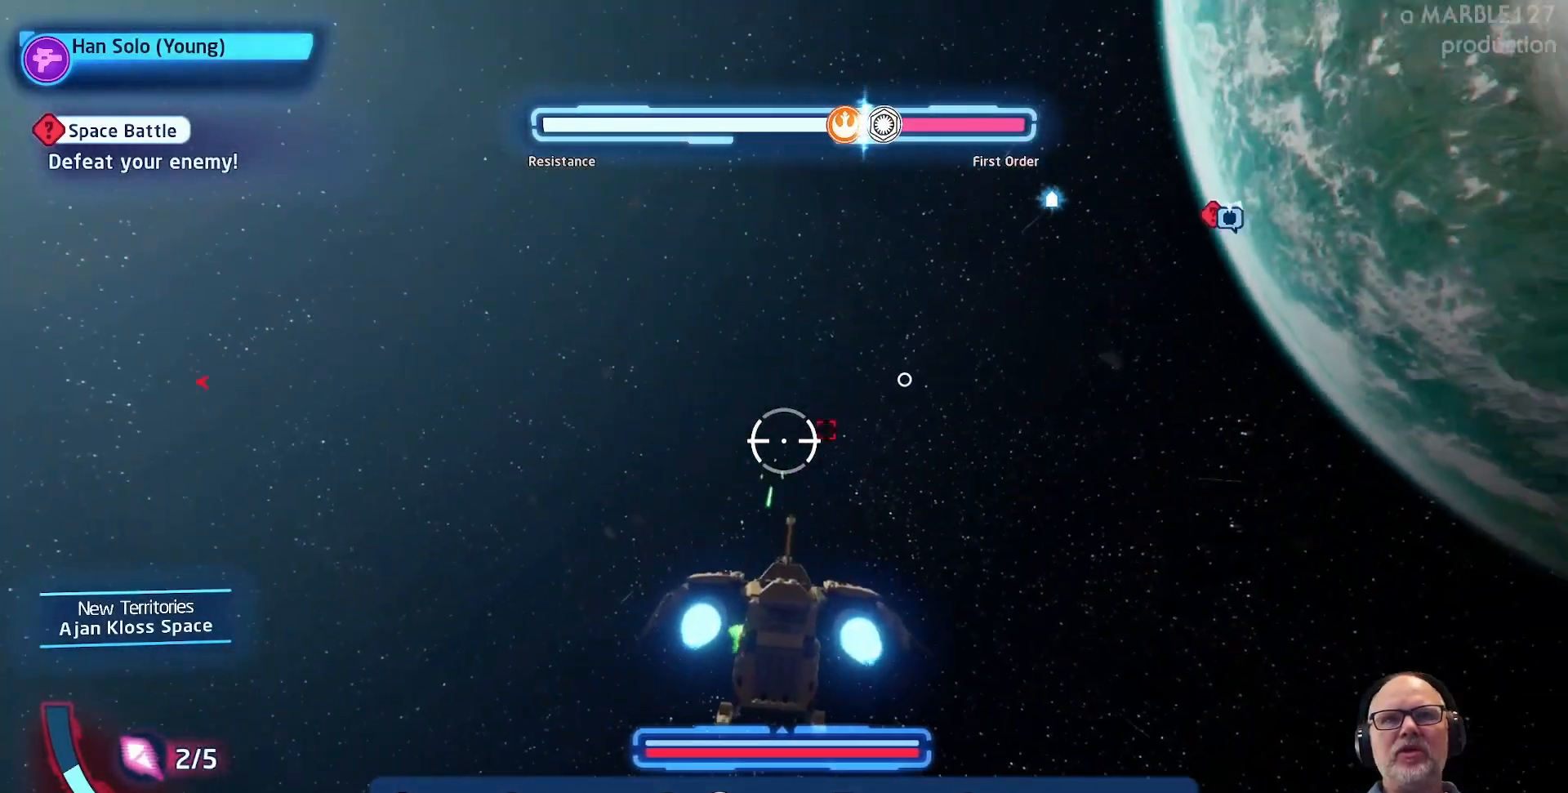
{"buttons": ["A"], "left_stick": "center", "right_stick": "center", "events": [[133, "left_stick", "down-right"], [300, "left_stick", "up-right"], [433, "left_stick", "center"]]}
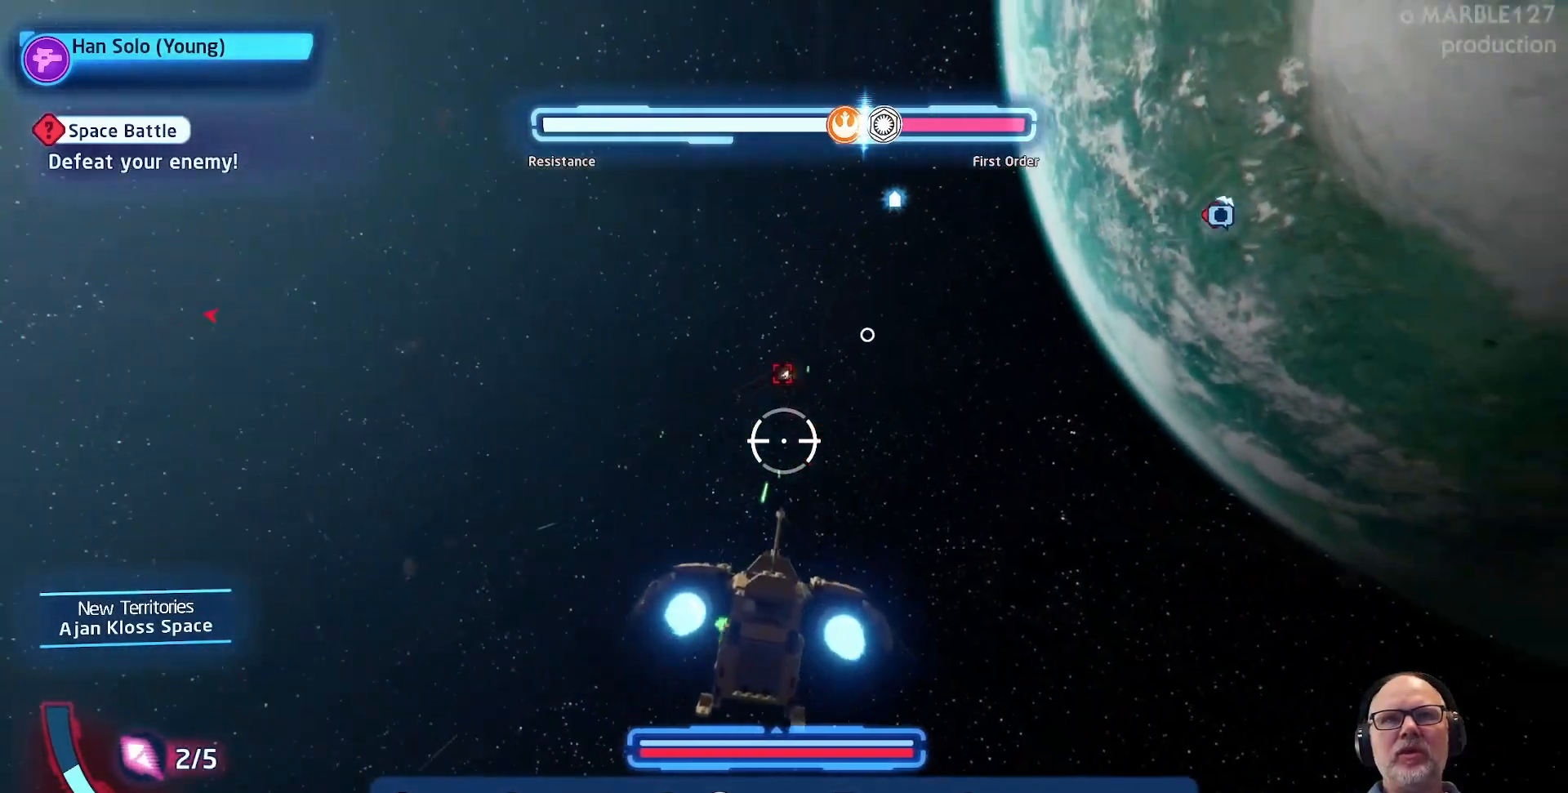
{"buttons": ["A"], "left_stick": "up-right", "right_stick": "center", "events": [[67, "left_stick", "up"], [267, "left_stick", "center"], [467, "left_stick", "up-right"]]}
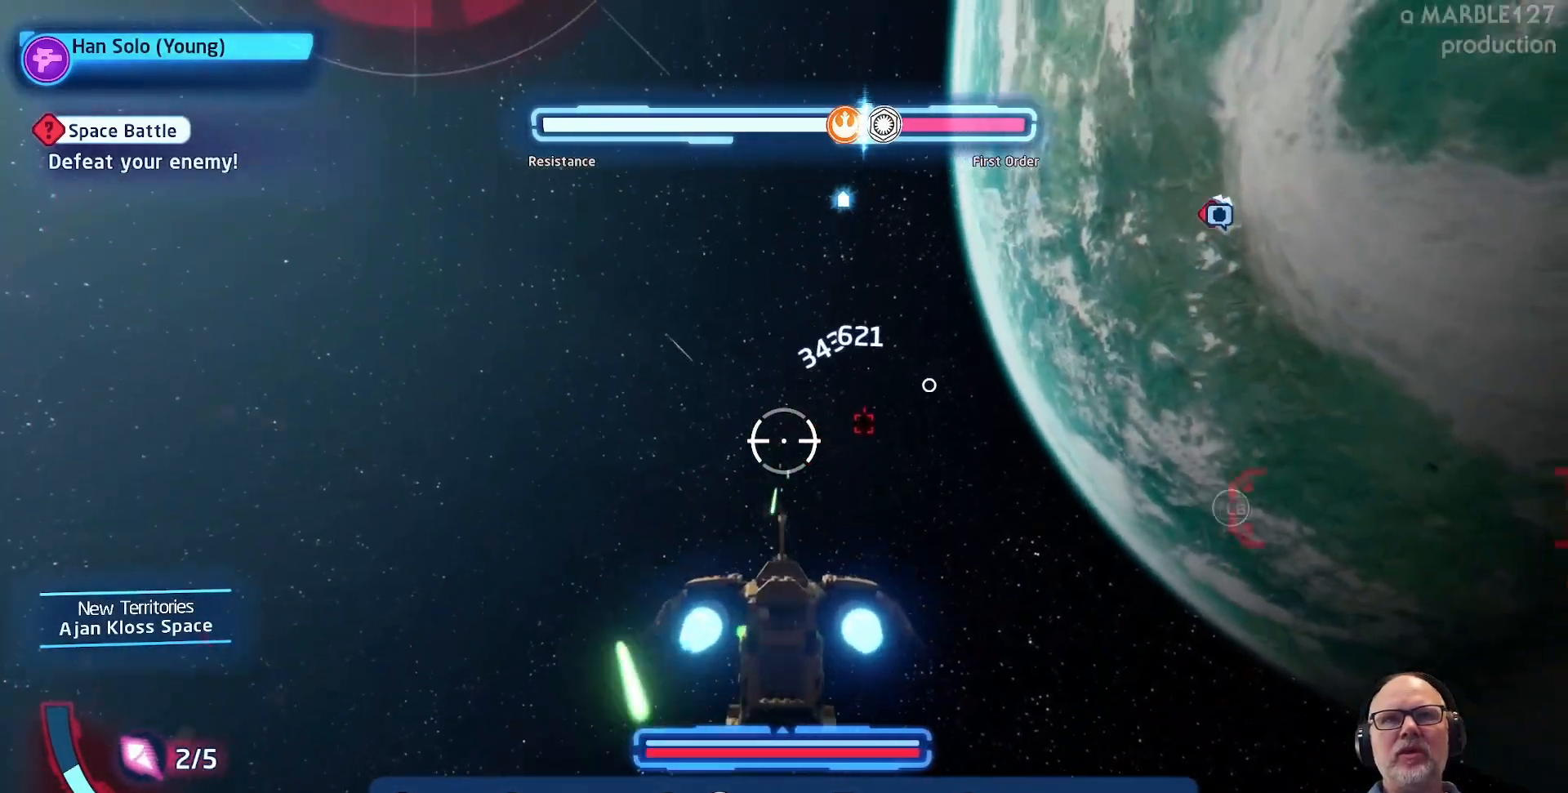
{"buttons": ["A"], "left_stick": "center", "right_stick": "center", "events": [[167, "left_stick", "center"], [300, "left_stick", "right"], [500, "left_stick", "center"]]}
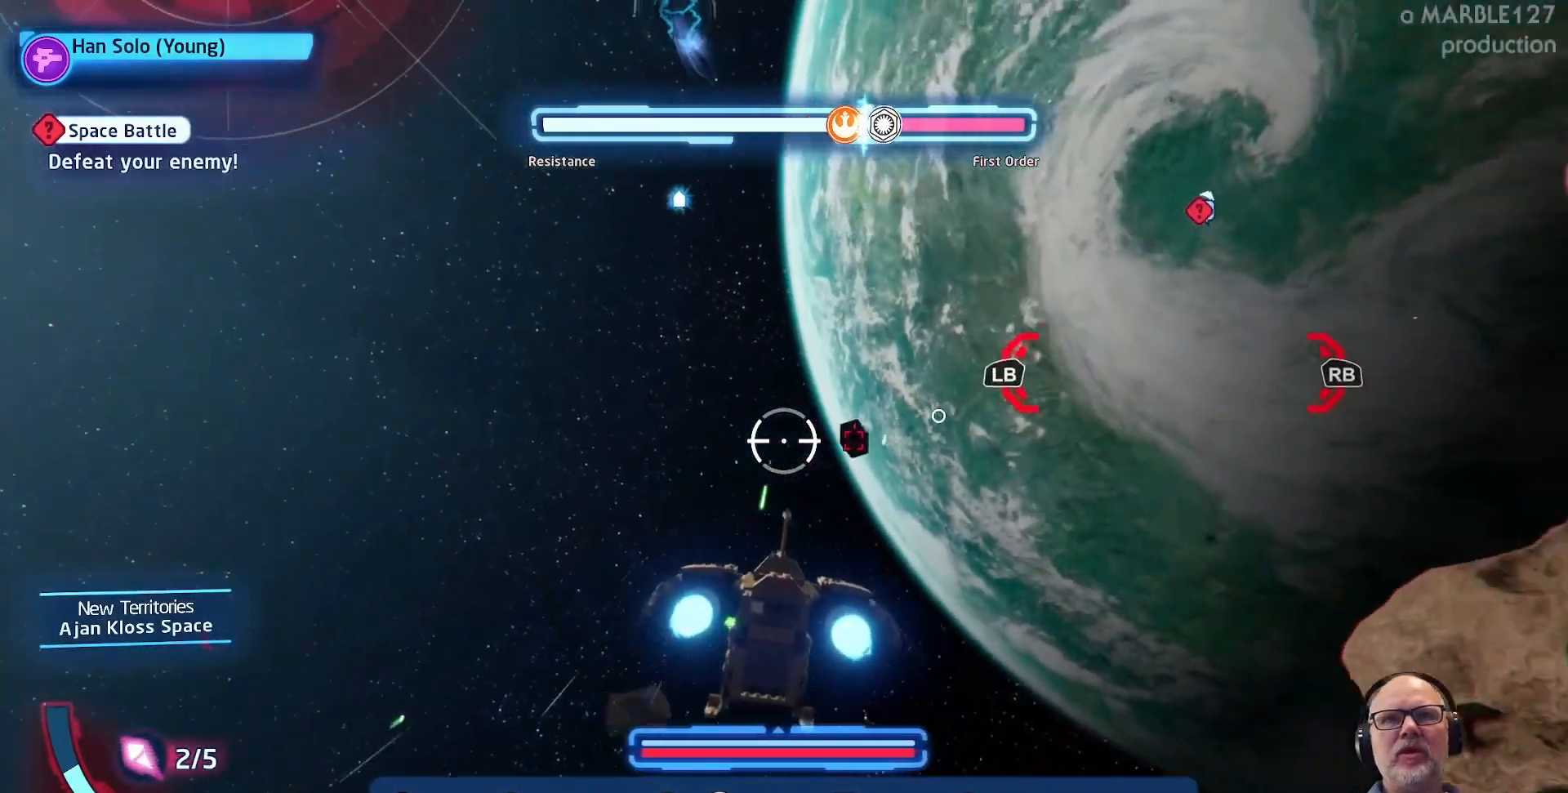
{"buttons": ["A"], "left_stick": "right", "right_stick": "center", "events": [[133, "left_stick", "right"], [333, "left_stick", "center"], [467, "left_stick", "right"]]}
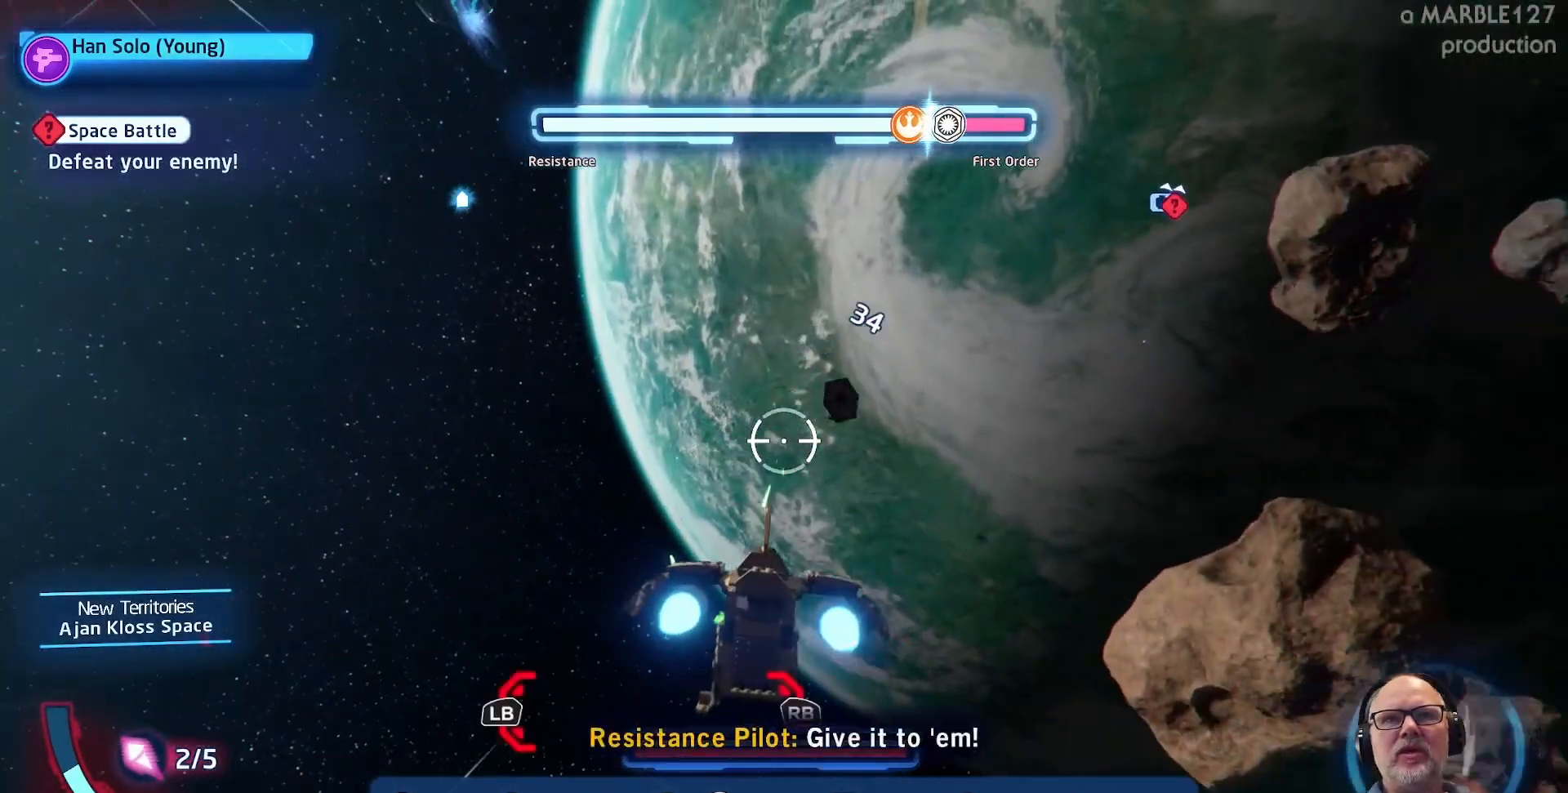
{"buttons": ["A"], "left_stick": "right", "right_stick": "center", "events": []}
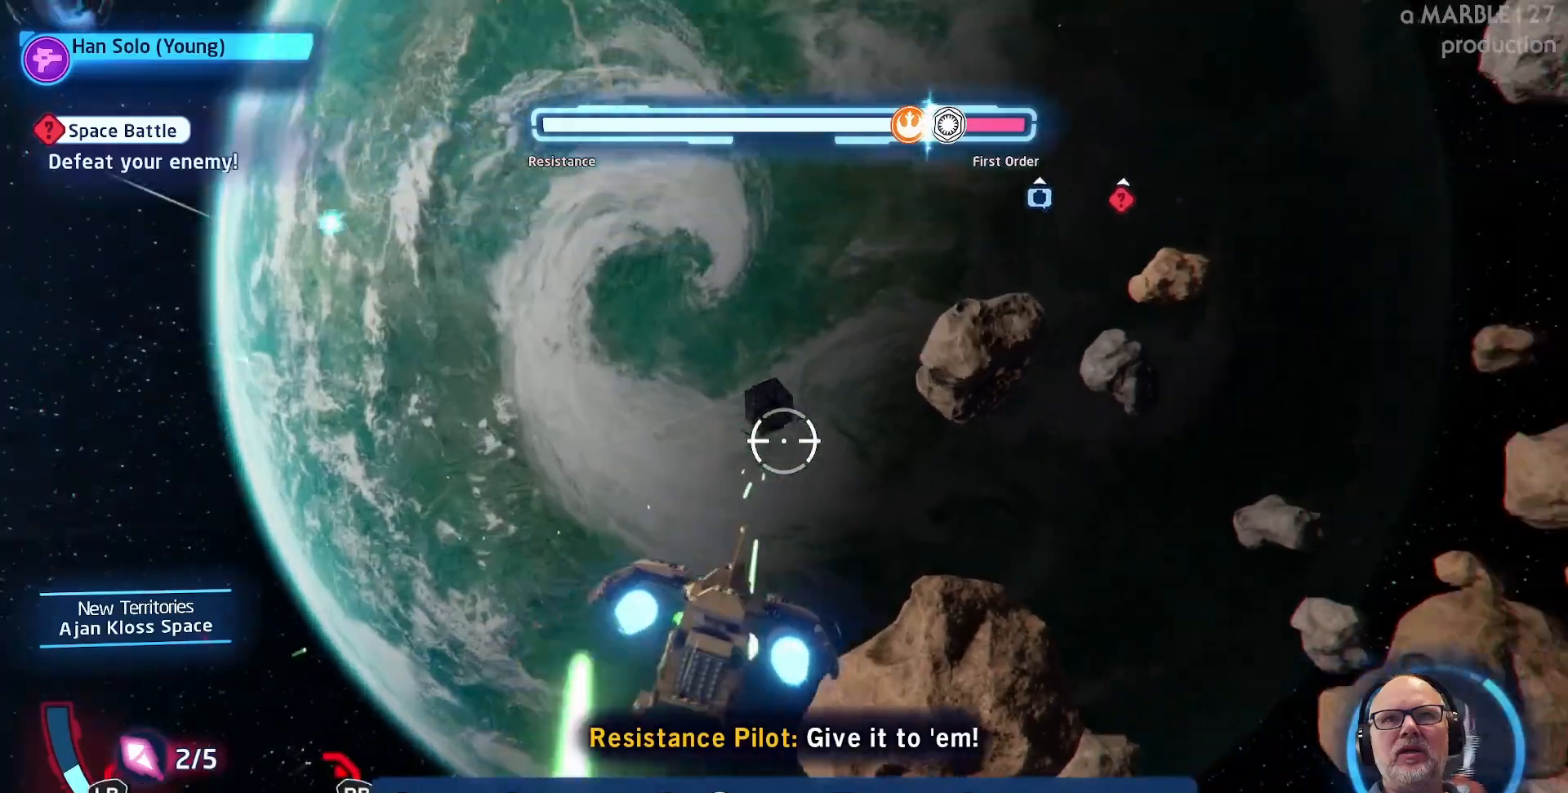
{"buttons": ["A"], "left_stick": "up-right", "right_stick": "center", "events": [[67, "left_stick", "center"], [433, "left_stick", "up-right"]]}
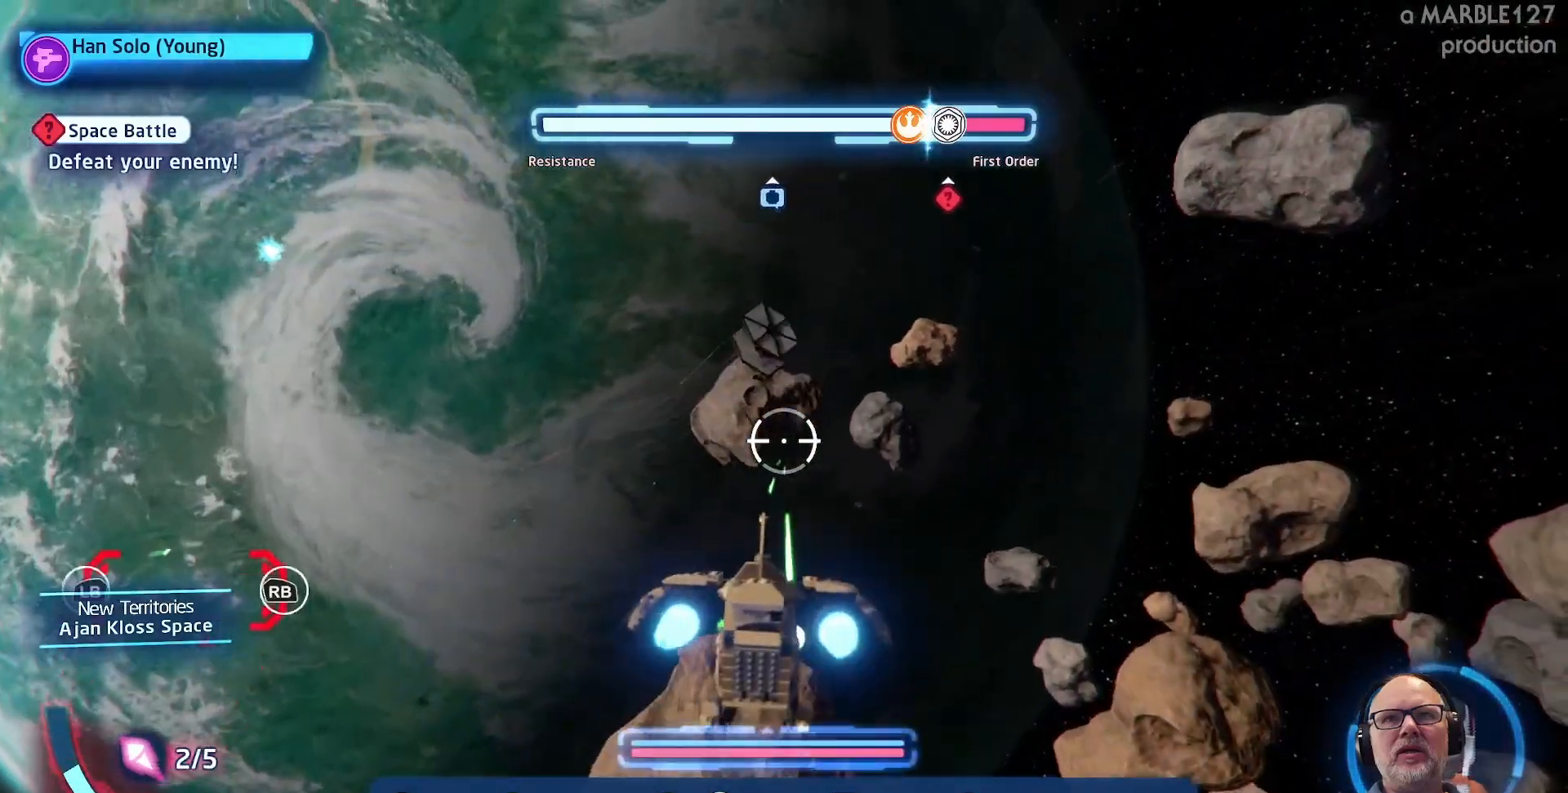
{"buttons": ["A"], "left_stick": "center", "right_stick": "center", "events": [[500, "left_stick", "center"]]}
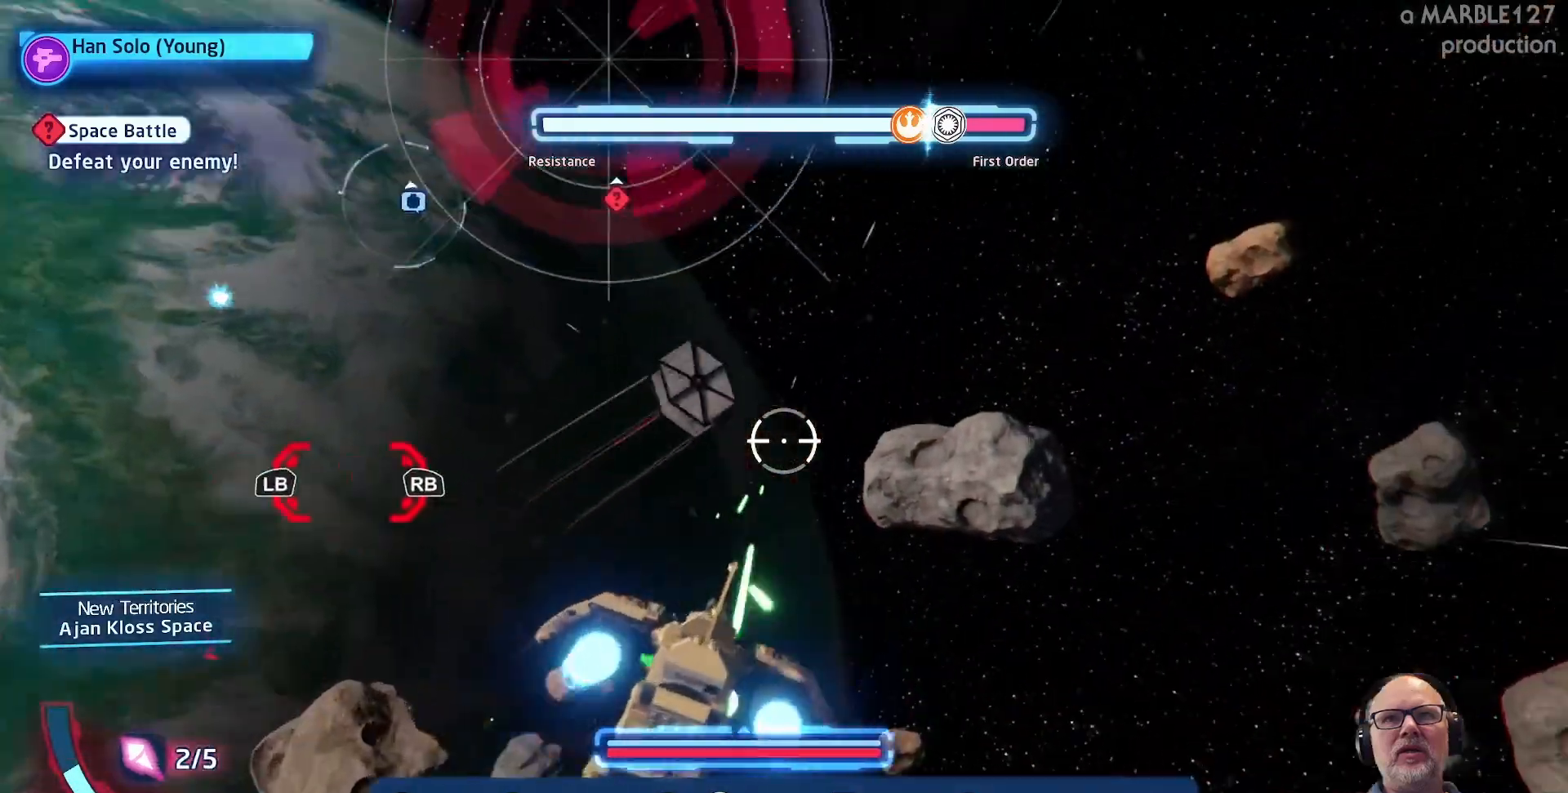
{"buttons": ["A"], "left_stick": "right", "right_stick": "center", "events": [[367, "left_stick", "right"]]}
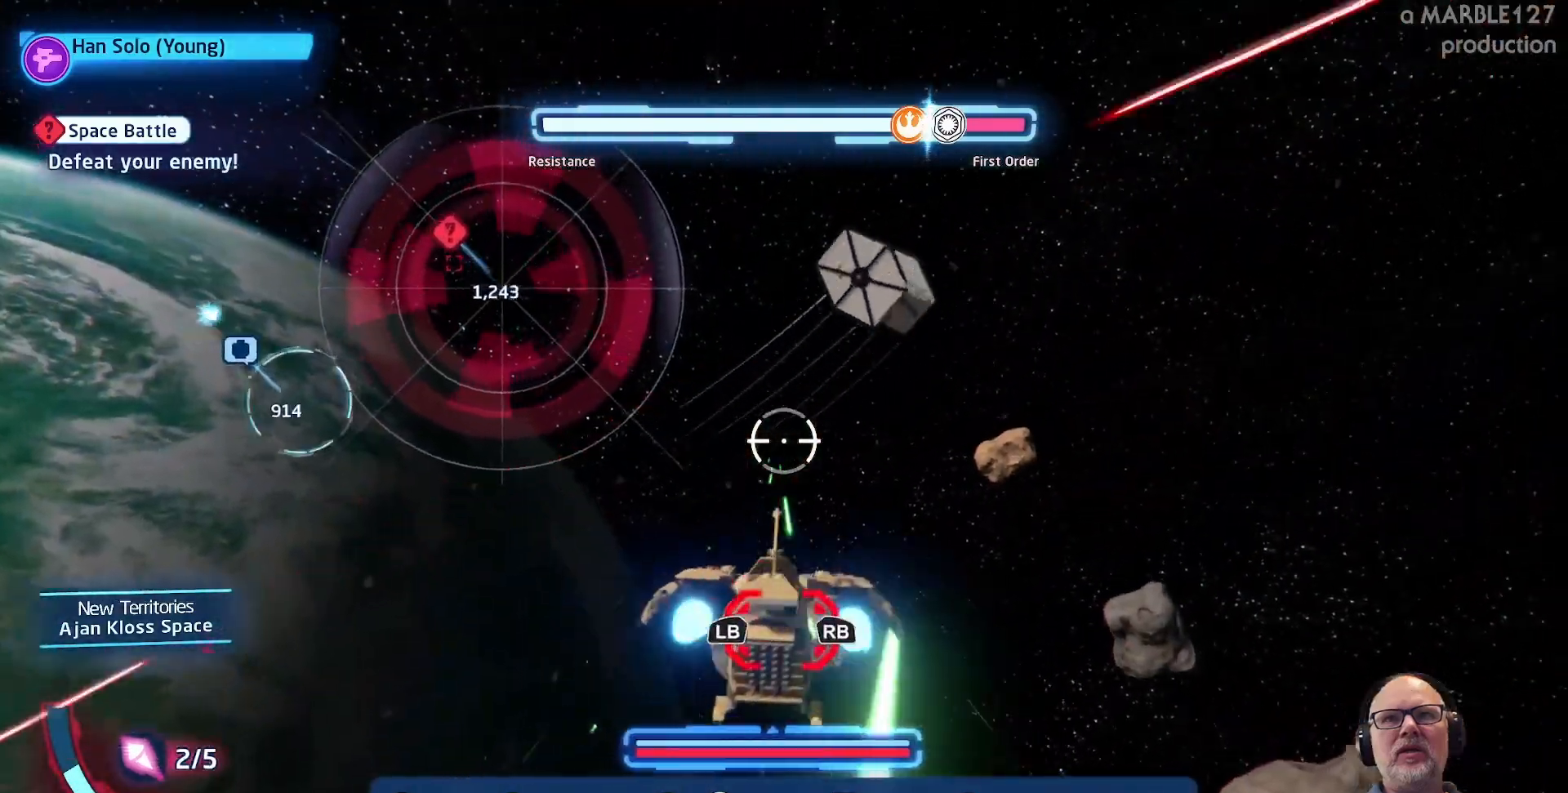
{"buttons": ["A"], "left_stick": "center", "right_stick": "center", "events": [[33, "left_stick", "center"]]}
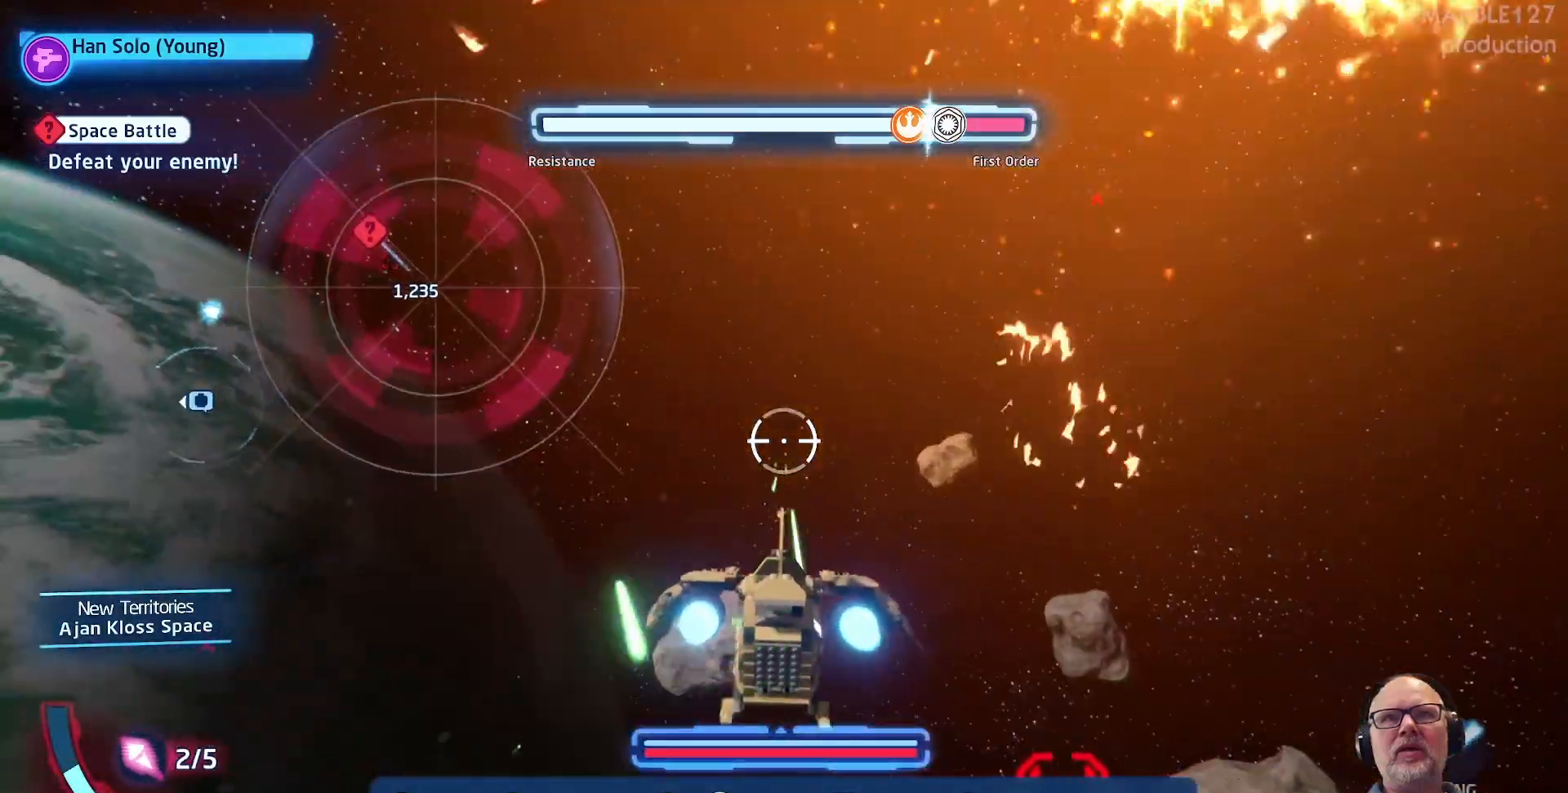
{"buttons": ["A"], "left_stick": "right", "right_stick": "center"}
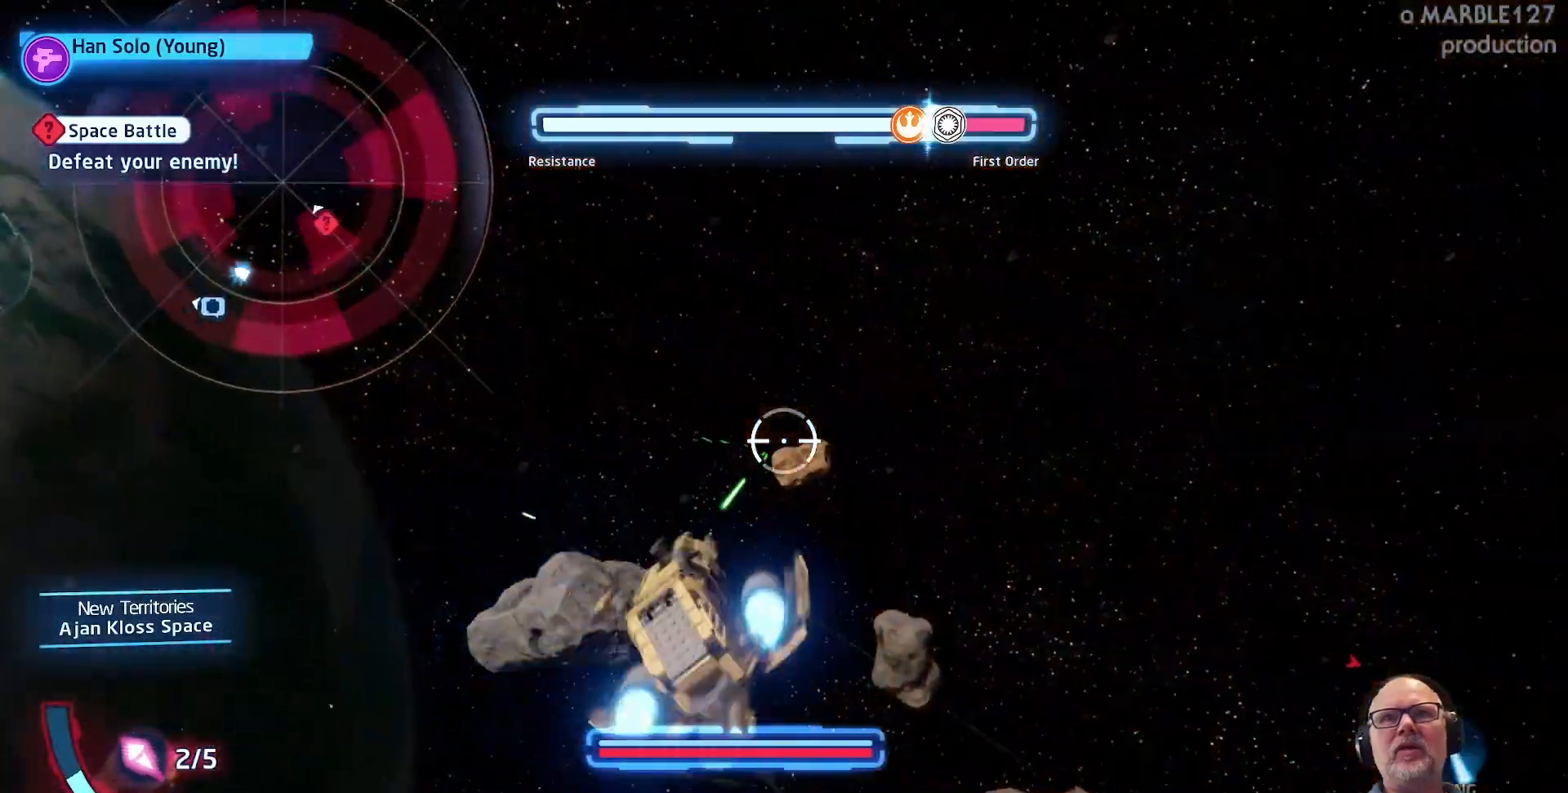
{"buttons": ["A"], "left_stick": "right", "right_stick": "center", "events": []}
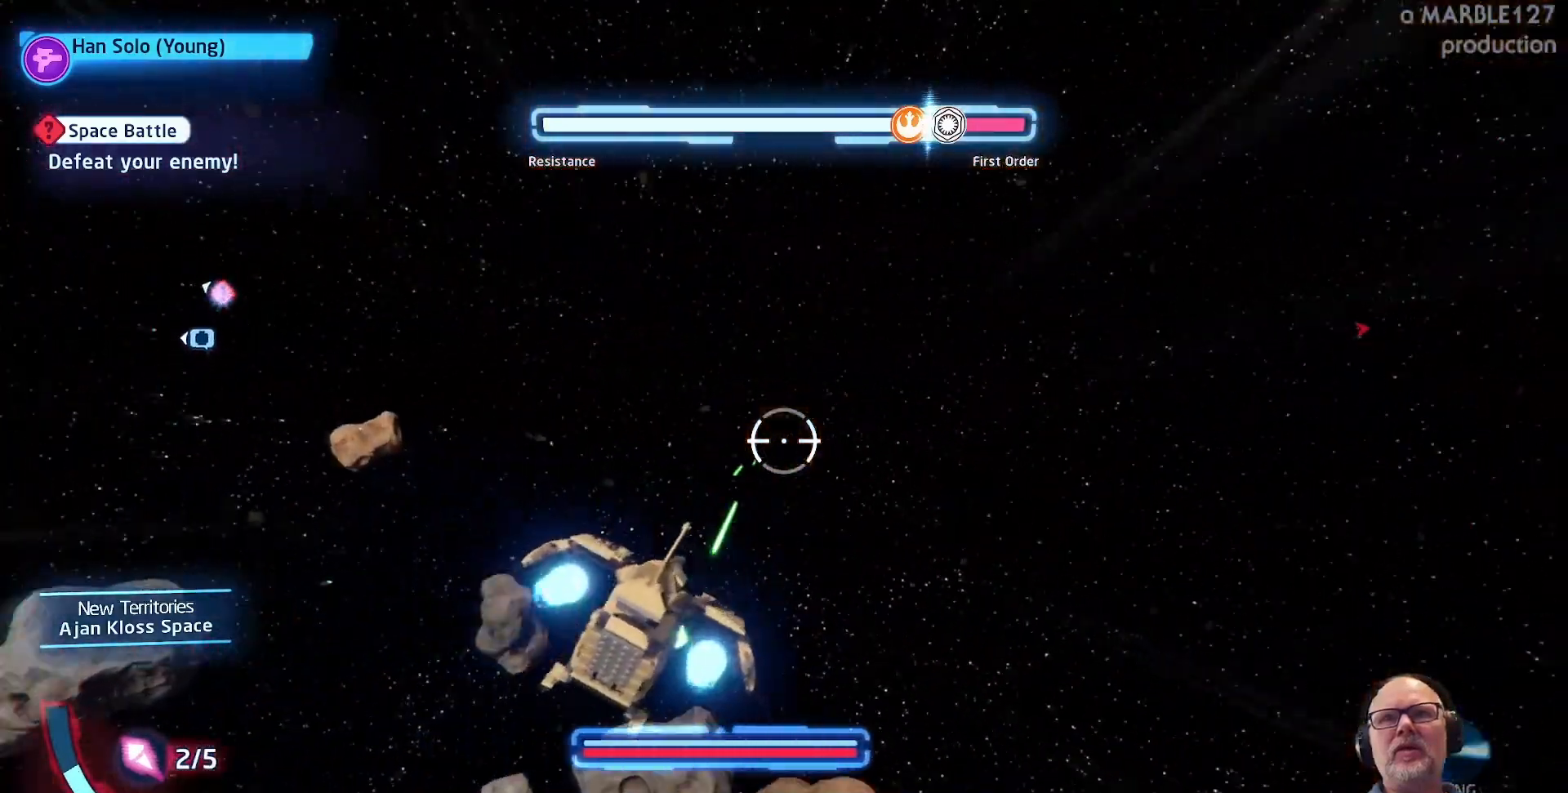
{"buttons": ["A"], "left_stick": "right", "right_stick": "center", "events": []}
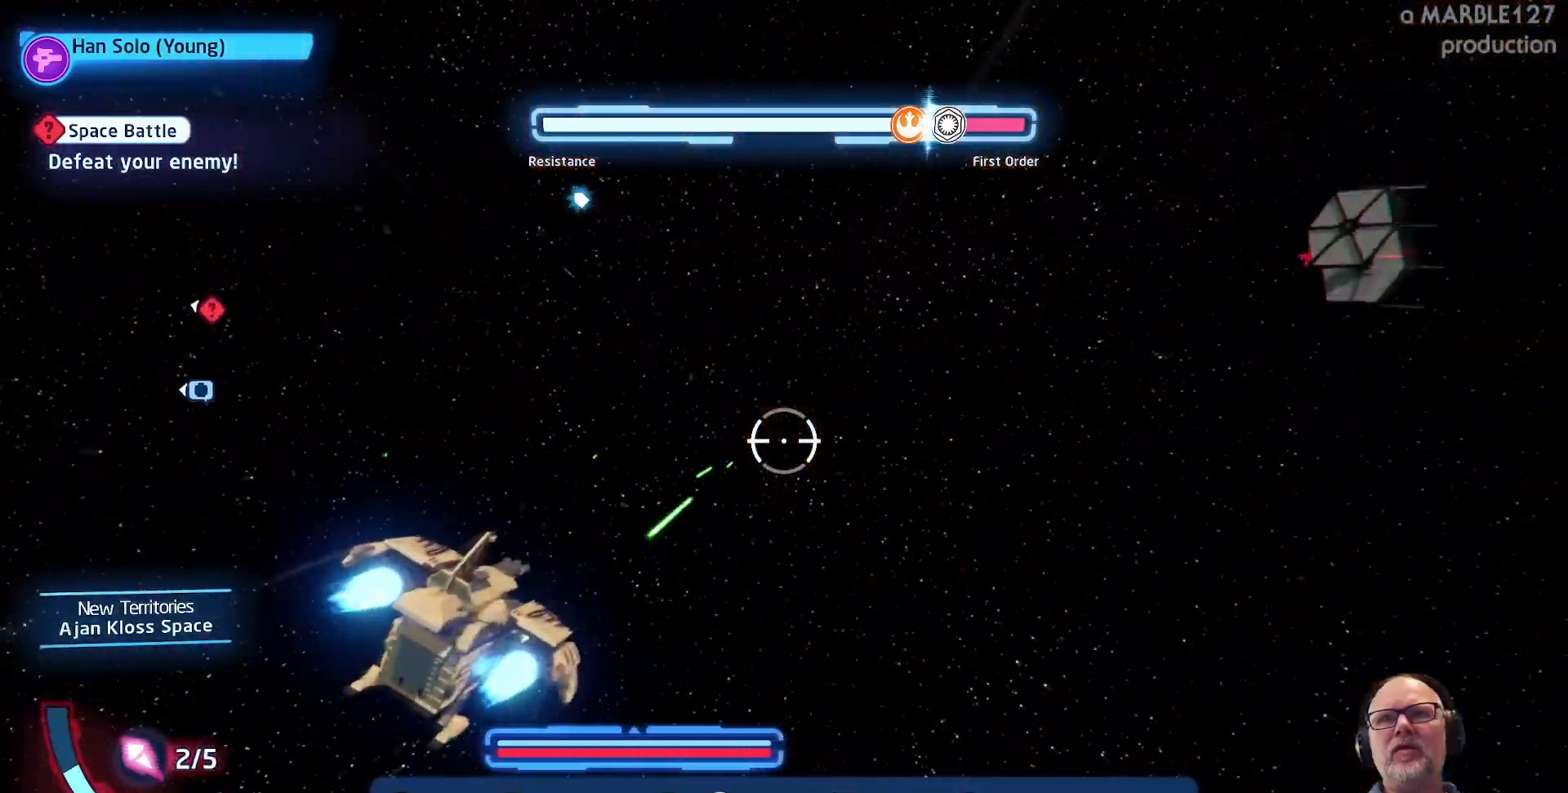
{"buttons": ["A"], "left_stick": "up-left", "right_stick": "center", "events": [[167, "left_stick", "up-right"], [300, "left_stick", "up"], [433, "left_stick", "up-left"]]}
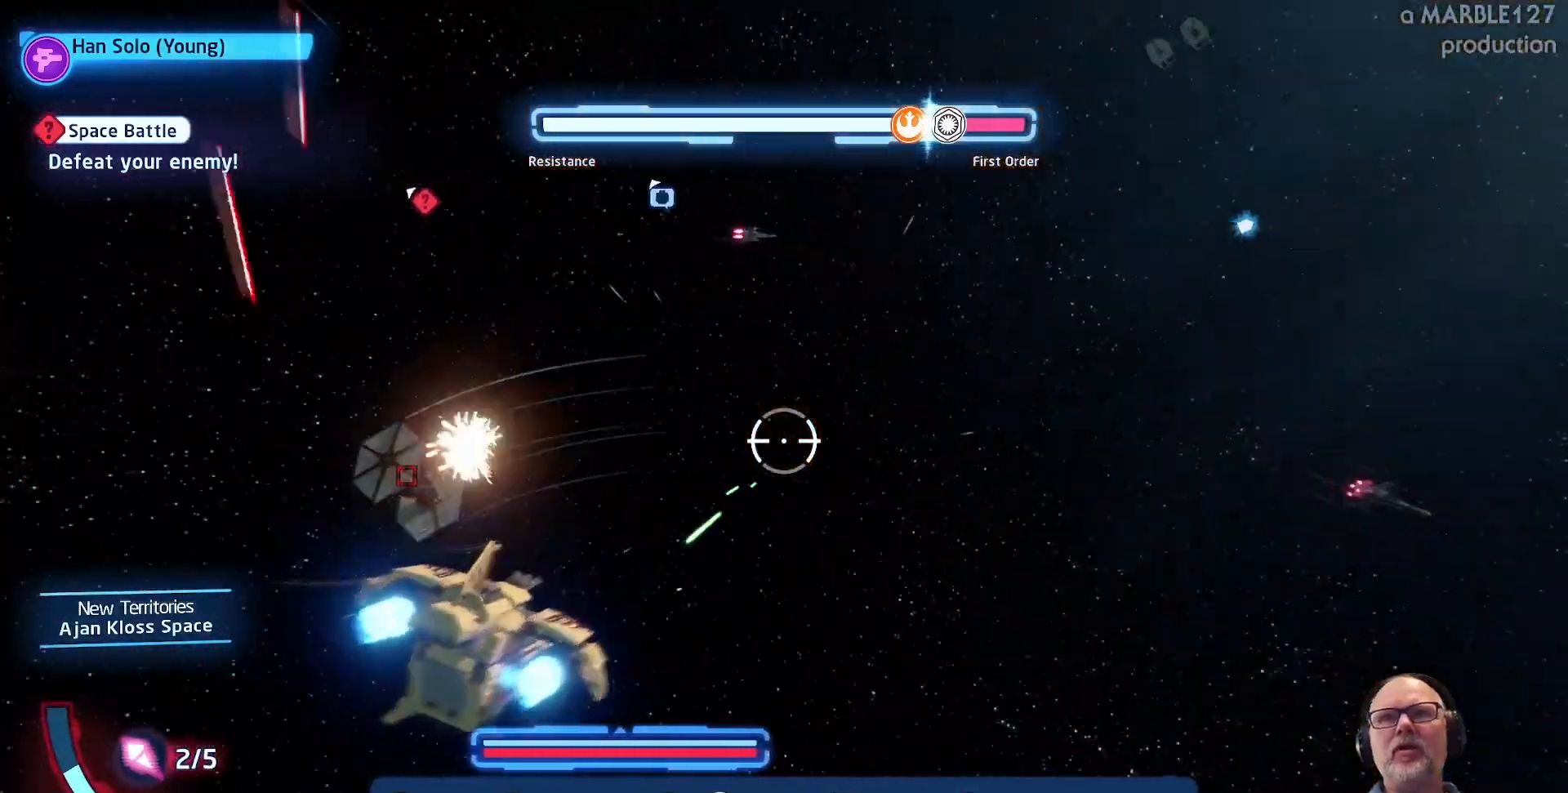
{"buttons": ["A"], "left_stick": "down-left", "right_stick": "center", "events": [[33, "left_stick", "left"], [200, "left_stick", "down-left"]]}
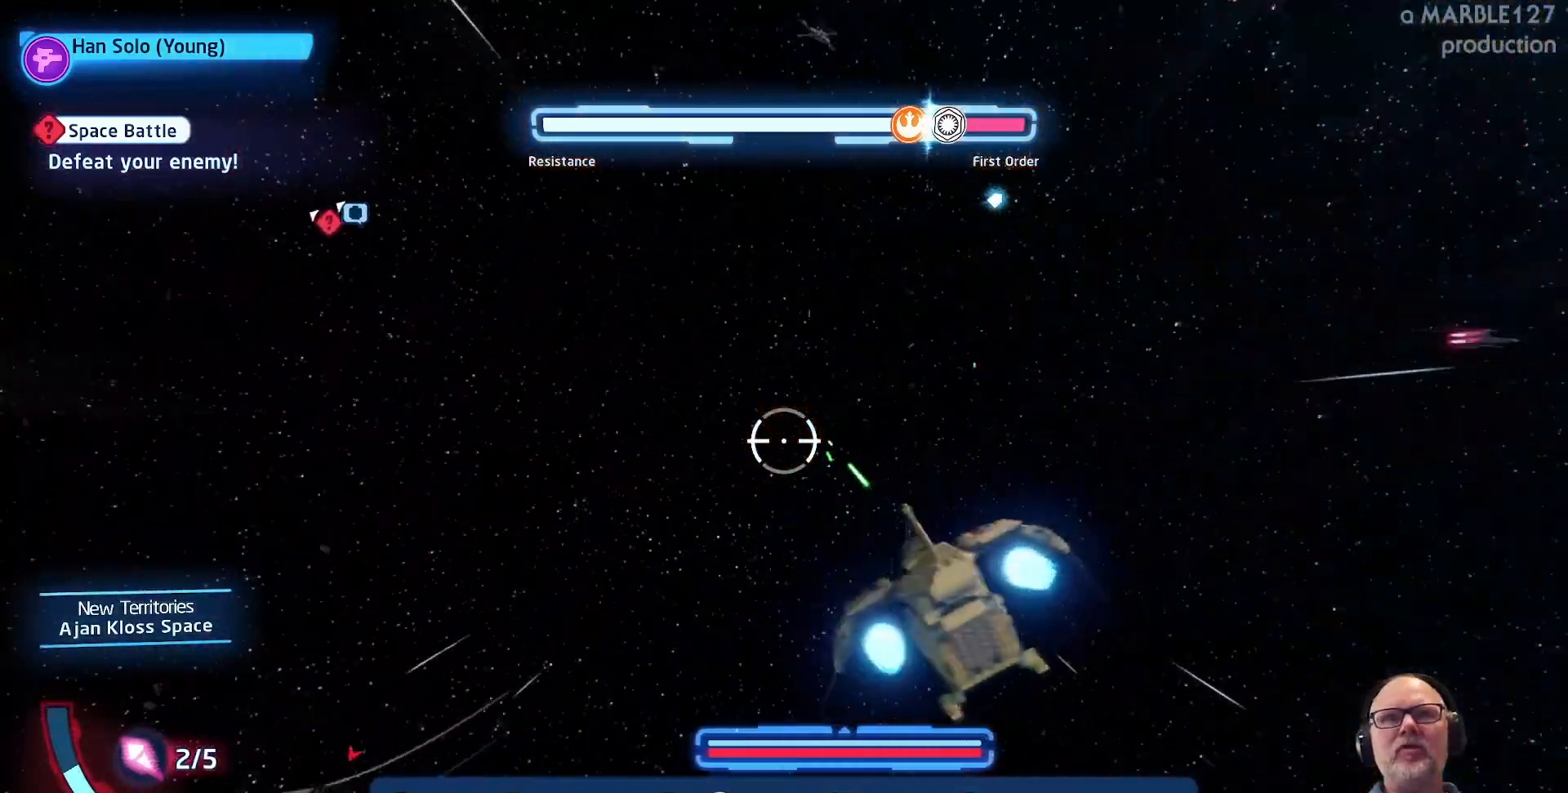
{"buttons": ["A"], "left_stick": "up-left", "right_stick": "center", "events": [[433, "left_stick", "up-left"]]}
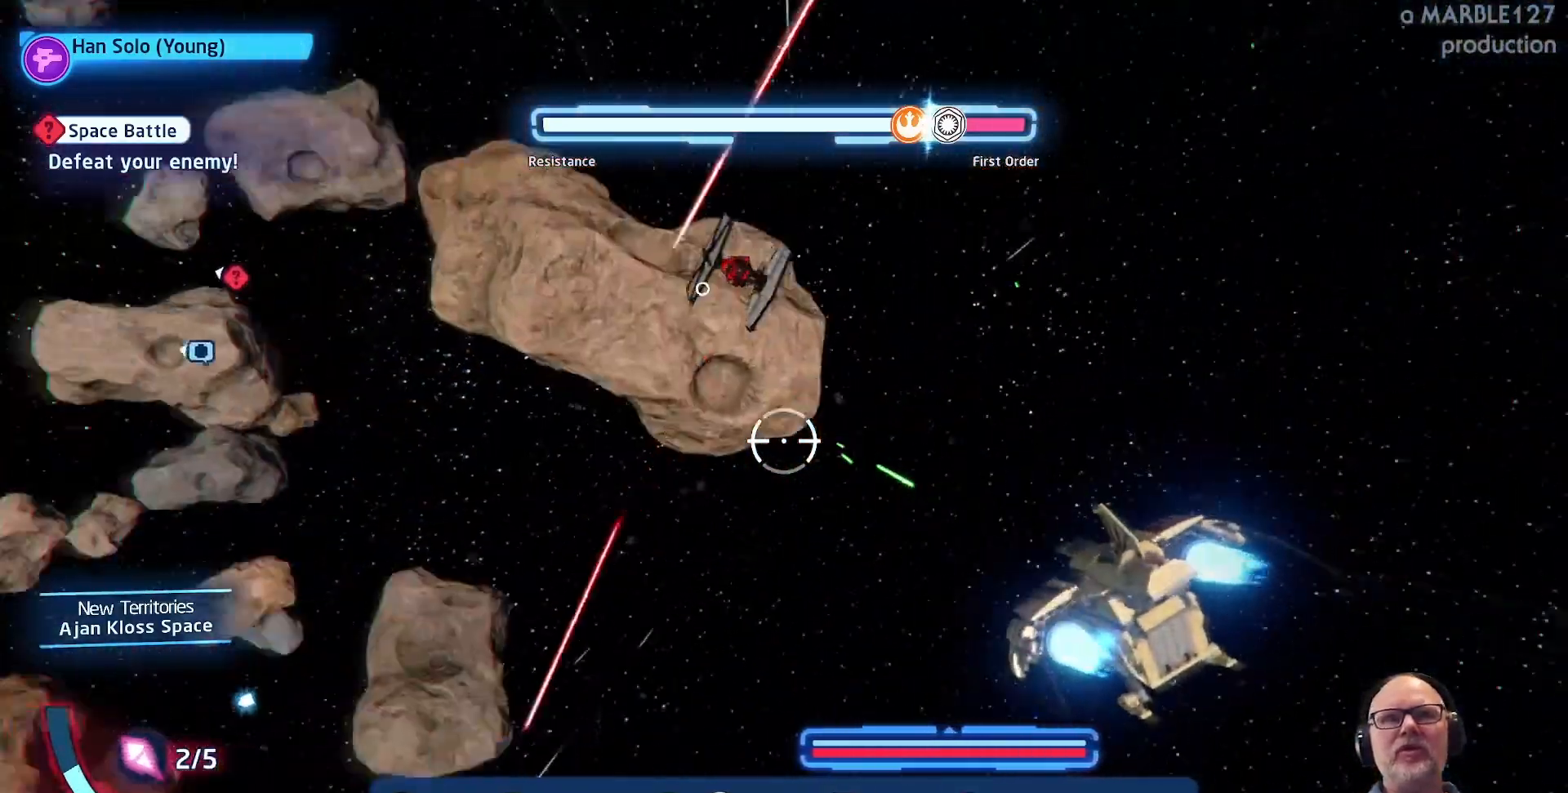
{"buttons": ["A"], "left_stick": "right", "right_stick": "center", "events": [[200, "left_stick", "up-right"], [300, "left_stick", "right"]]}
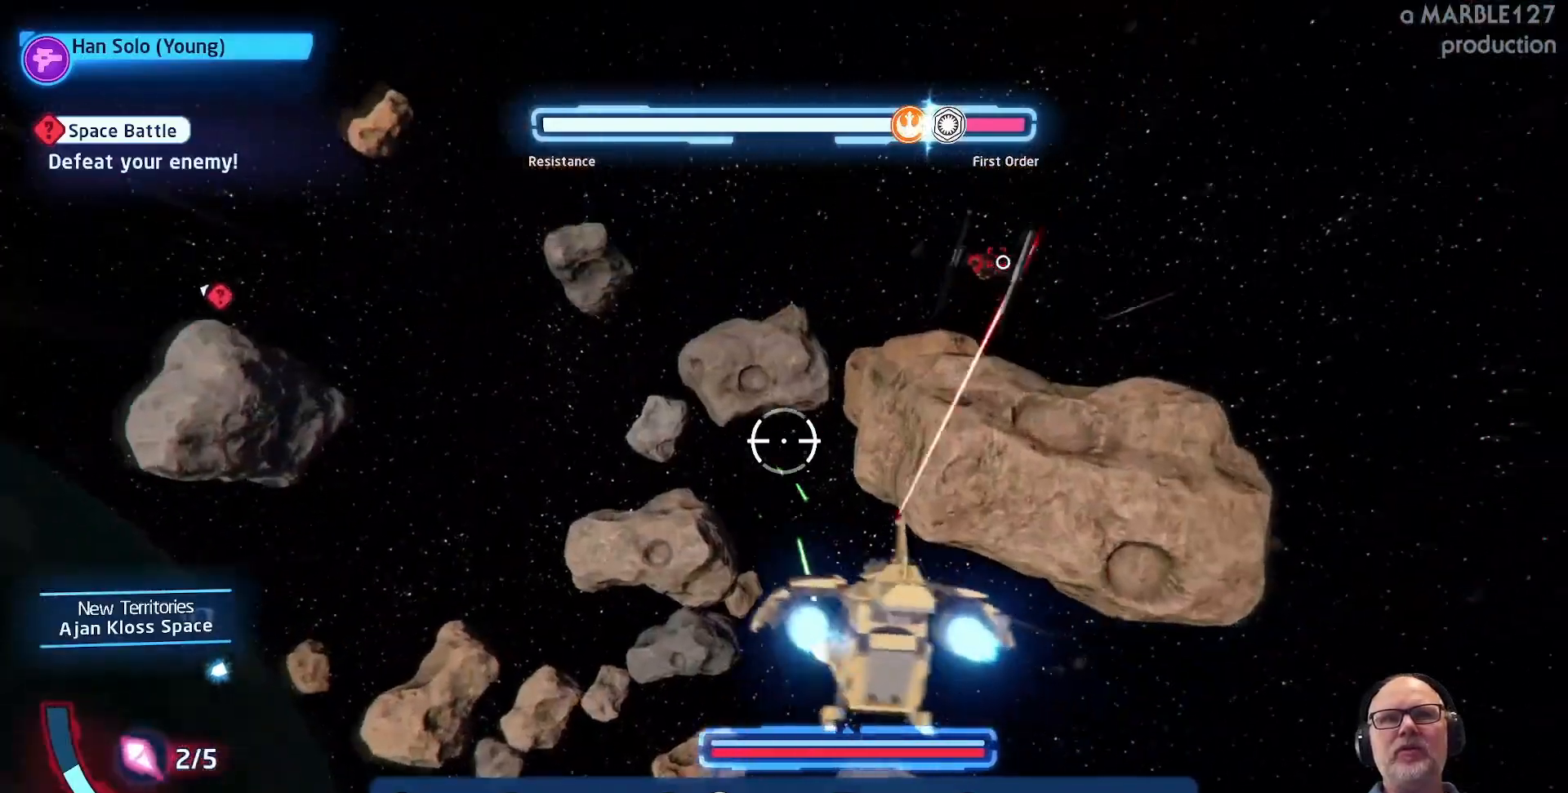
{"buttons": ["A"], "left_stick": "up", "right_stick": "center", "events": [[133, "left_stick", "up"]]}
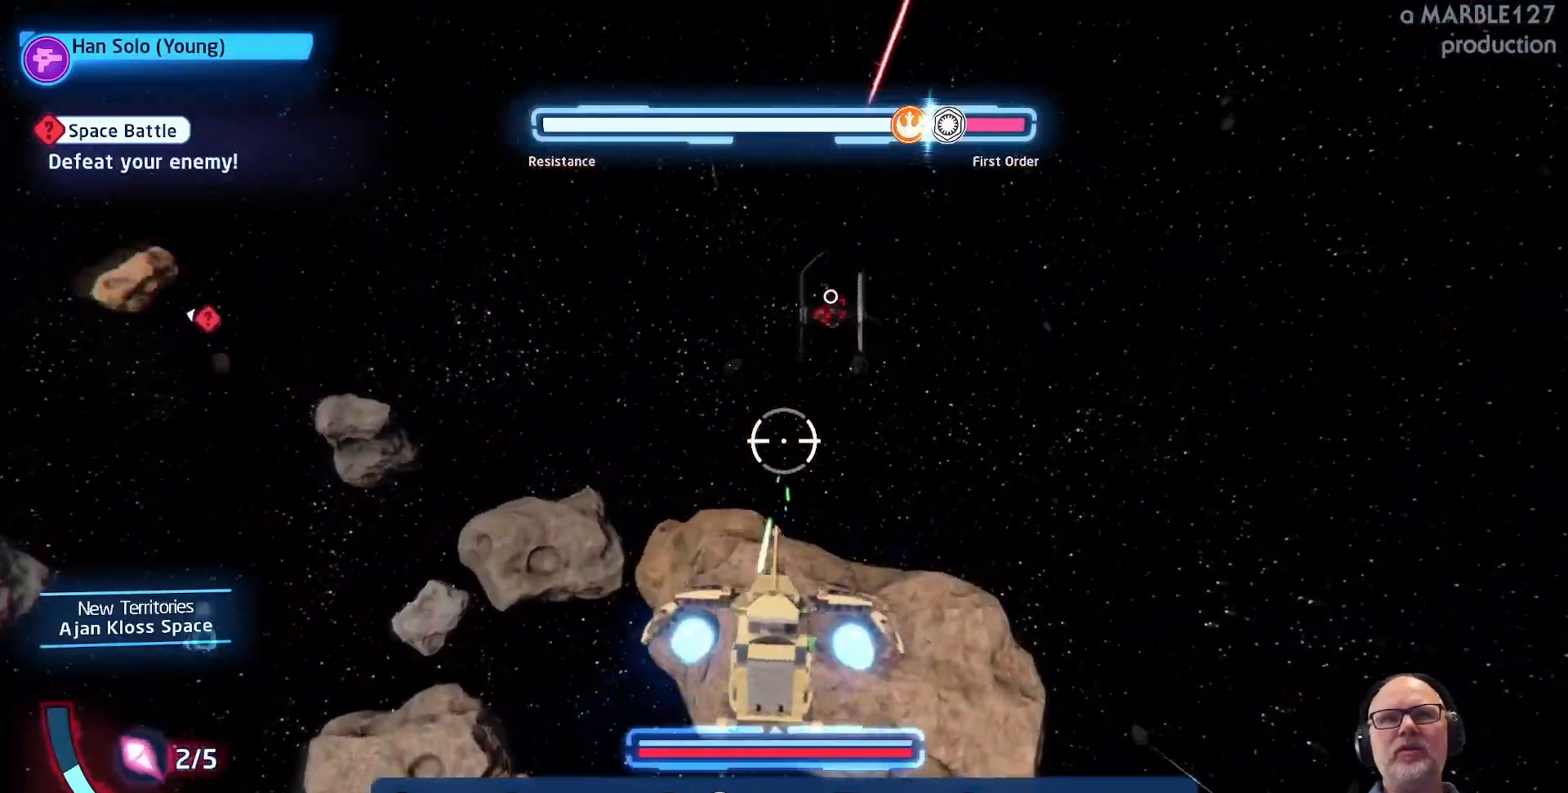
{"buttons": ["A"], "left_stick": "down-left", "right_stick": "center", "events": [[33, "left_stick", "up-right"], [200, "left_stick", "center"], [333, "left_stick", "down-left"]]}
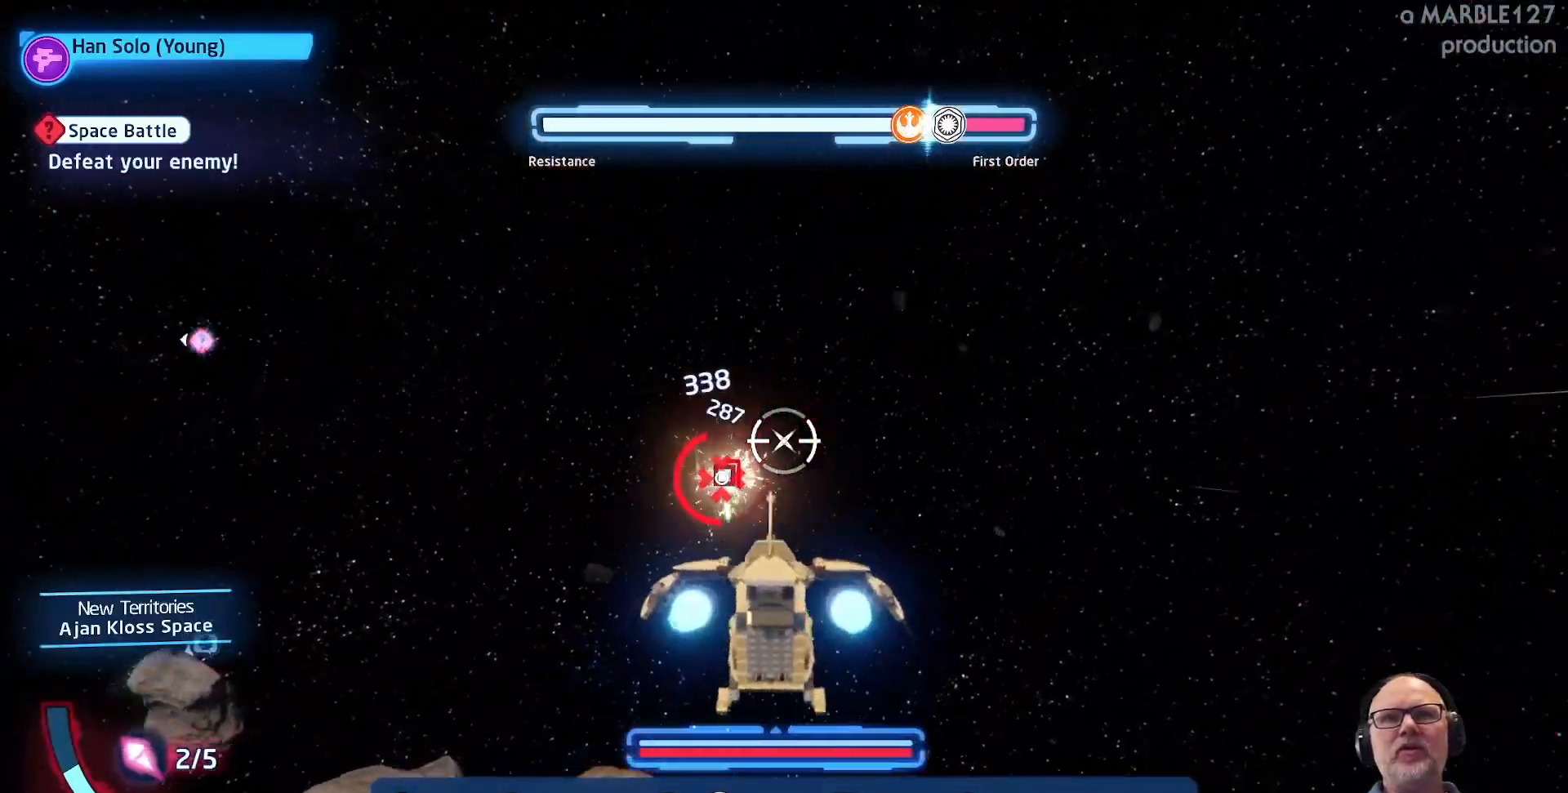
{"buttons": ["A"], "left_stick": "center", "right_stick": "center", "events": [[67, "left_stick", "center"], [300, "left_stick", "up"], [500, "left_stick", "center"]]}
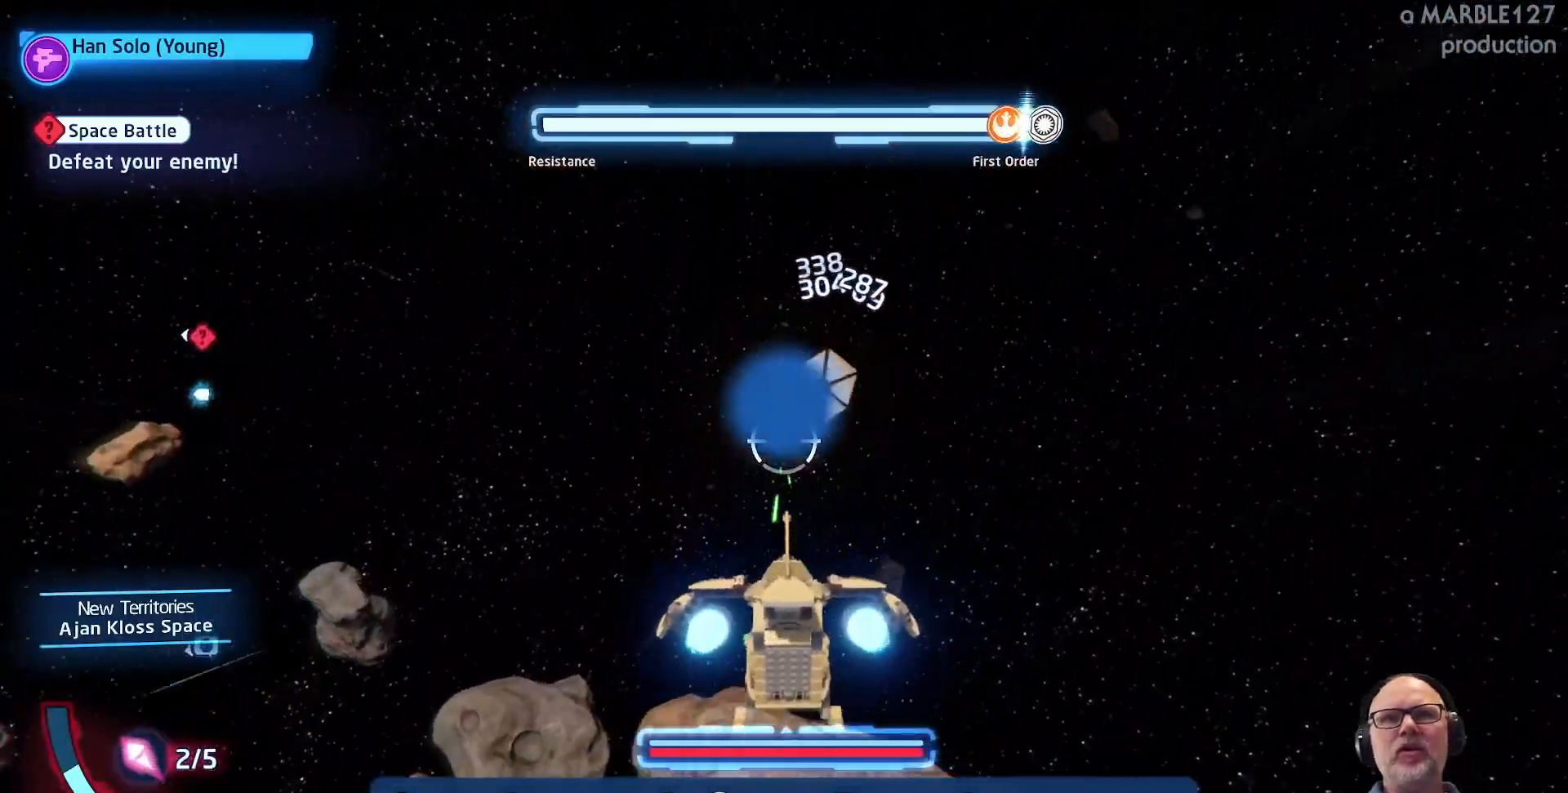
{"buttons": ["A"], "left_stick": "center", "right_stick": "center", "events": [[233, "left_stick", "right"], [500, "left_stick", "center"]]}
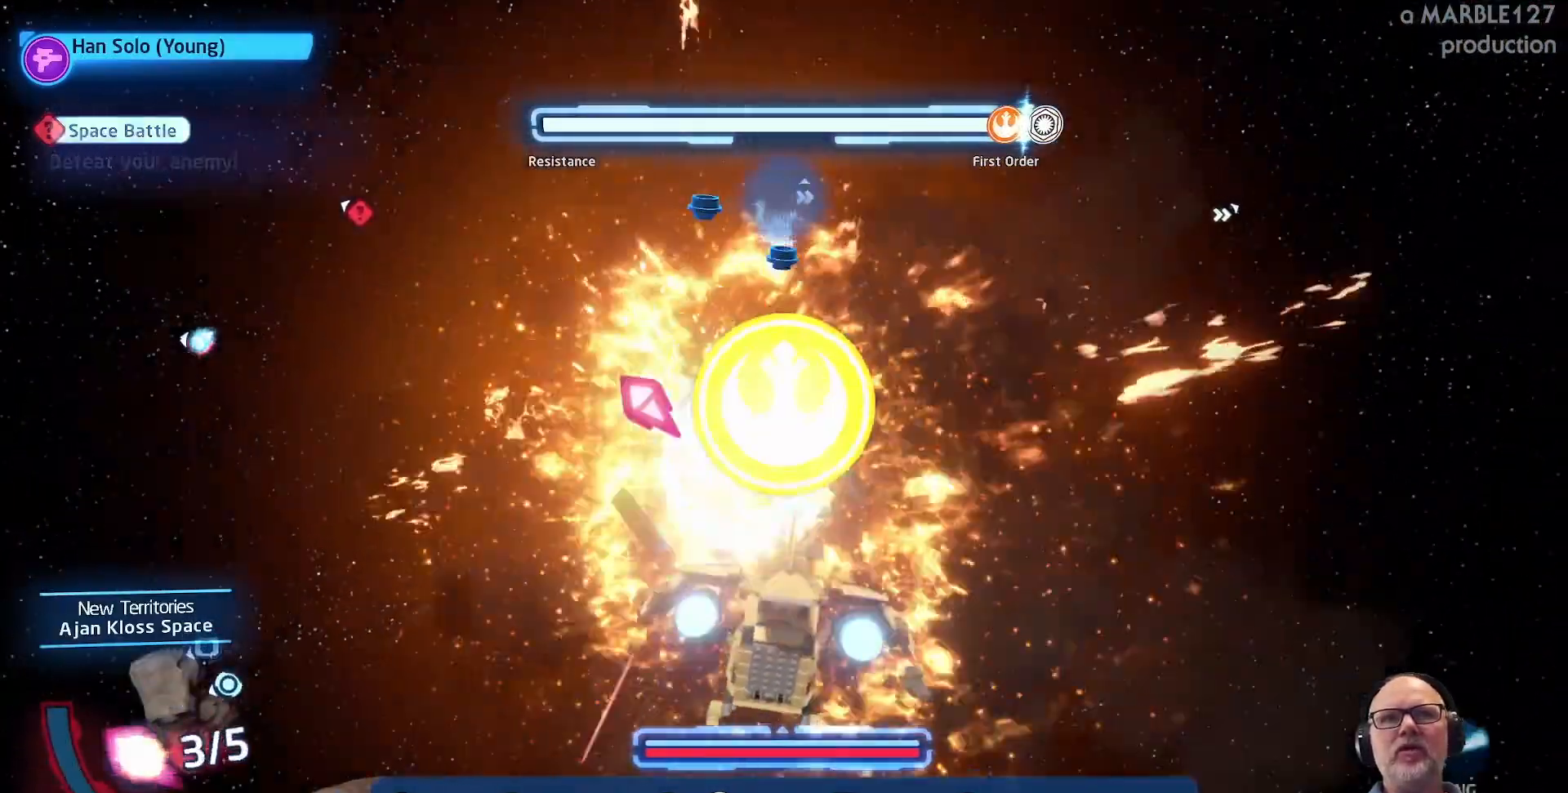
{"buttons": ["A"], "left_stick": "right", "right_stick": "center"}
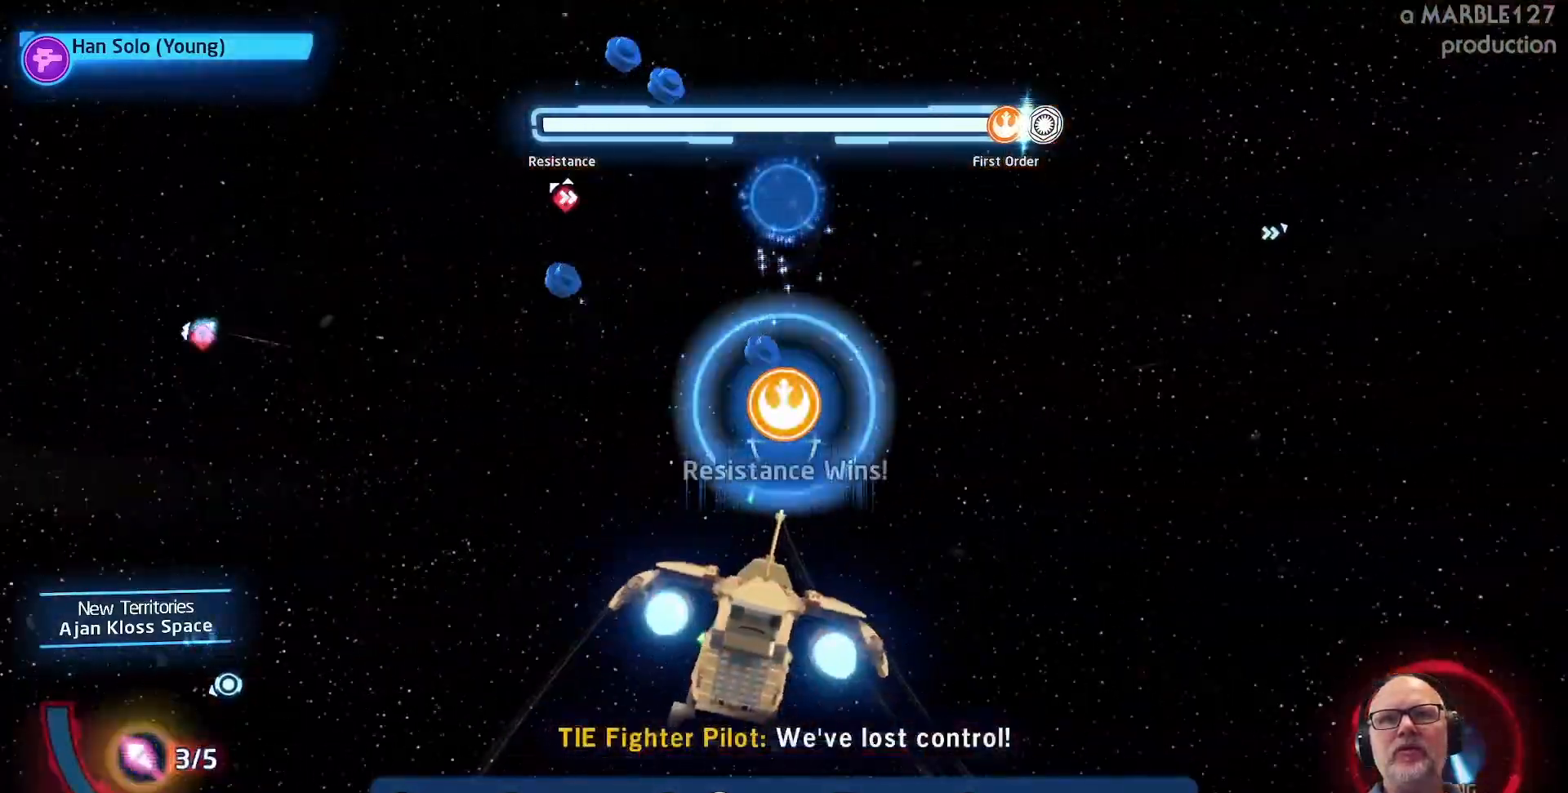
{"buttons": ["A"], "left_stick": "right", "right_stick": "center", "events": []}
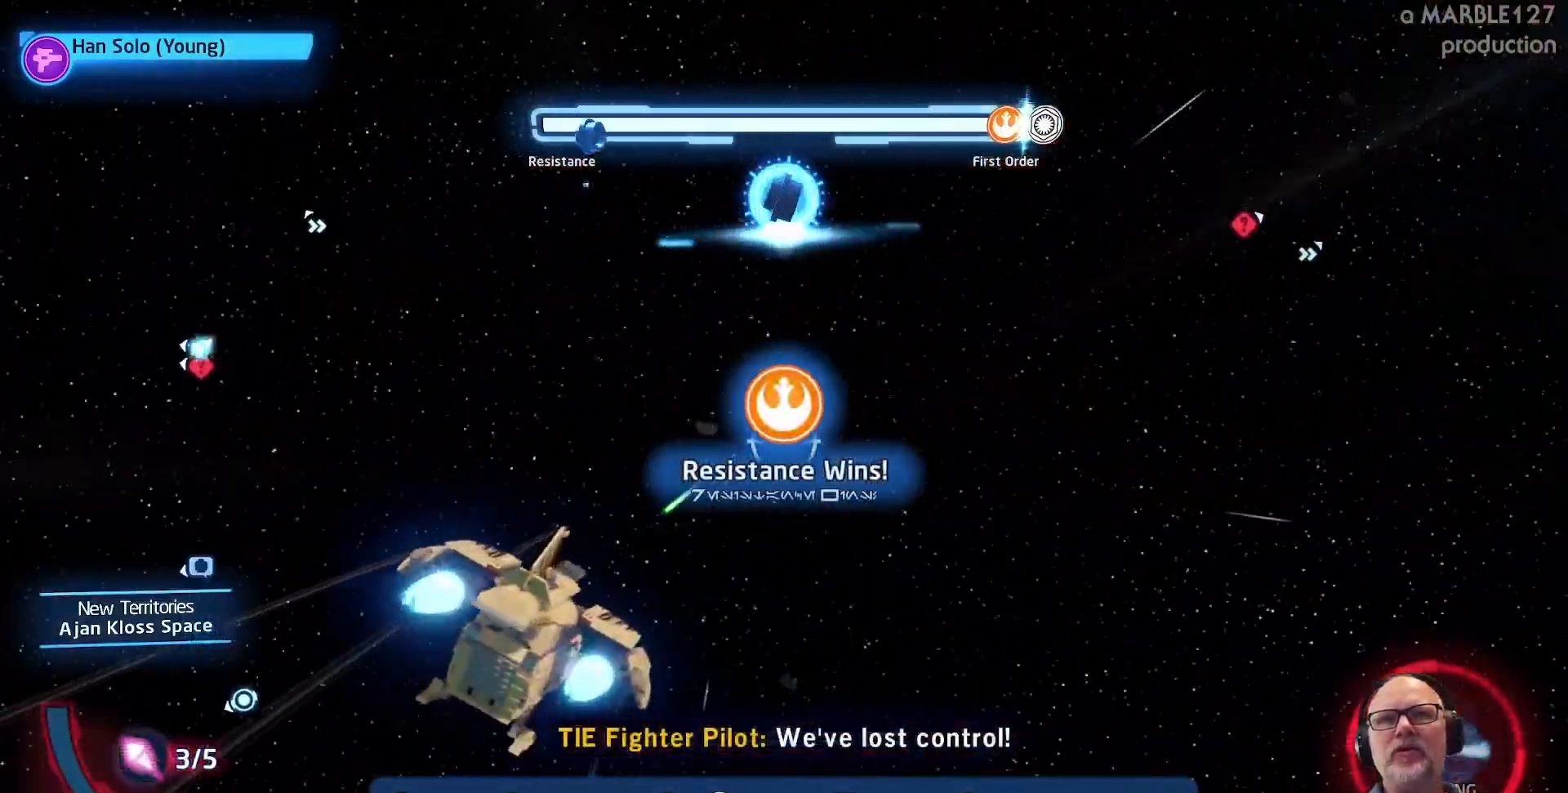
{"buttons": ["A"], "left_stick": "right", "right_stick": "center", "events": []}
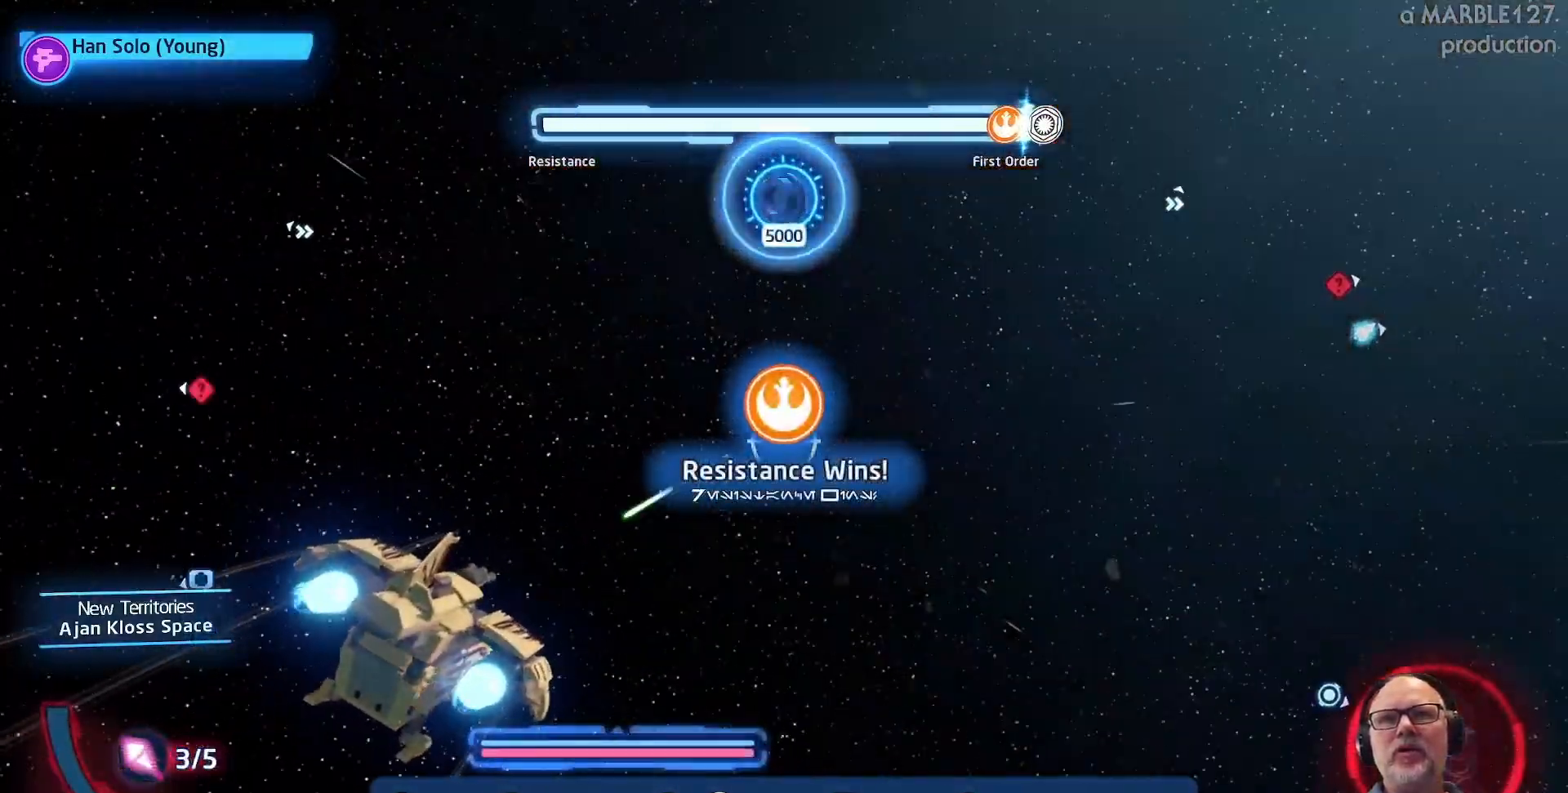
{"buttons": [], "left_stick": "right", "right_stick": "center", "events": [[167, "A", "up"]]}